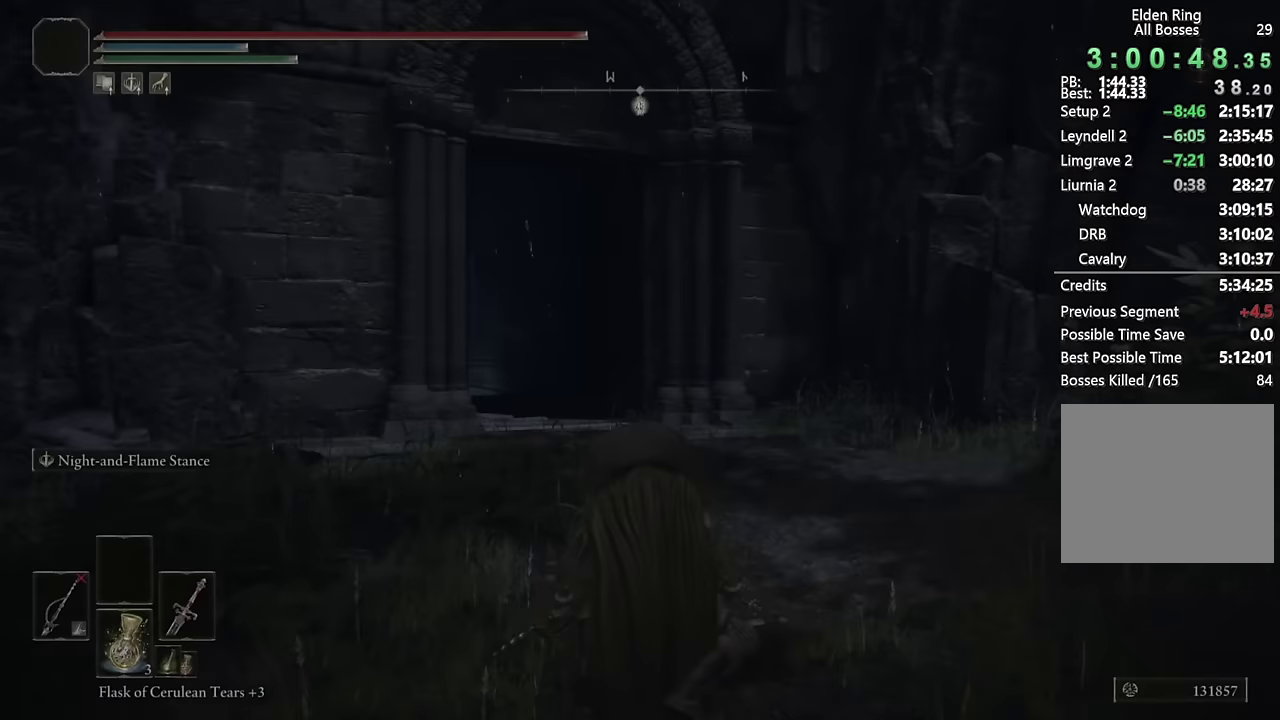
Gameplay with a controller (PlayStation layout); each line is a JSON object with the inputs held at the frame after it. "events" lists button and stick changes between this image and that frame as [ms after this image, input, new state], when the widget could be followed in between. Not read: L1 R1.
{"buttons": ["CIRCLE"], "left_stick": "up", "right_stick": "center", "events": [[17, "right_stick", "down"], [133, "right_stick", "center"], [167, "left_stick", "up"], [300, "CIRCLE", "down"]]}
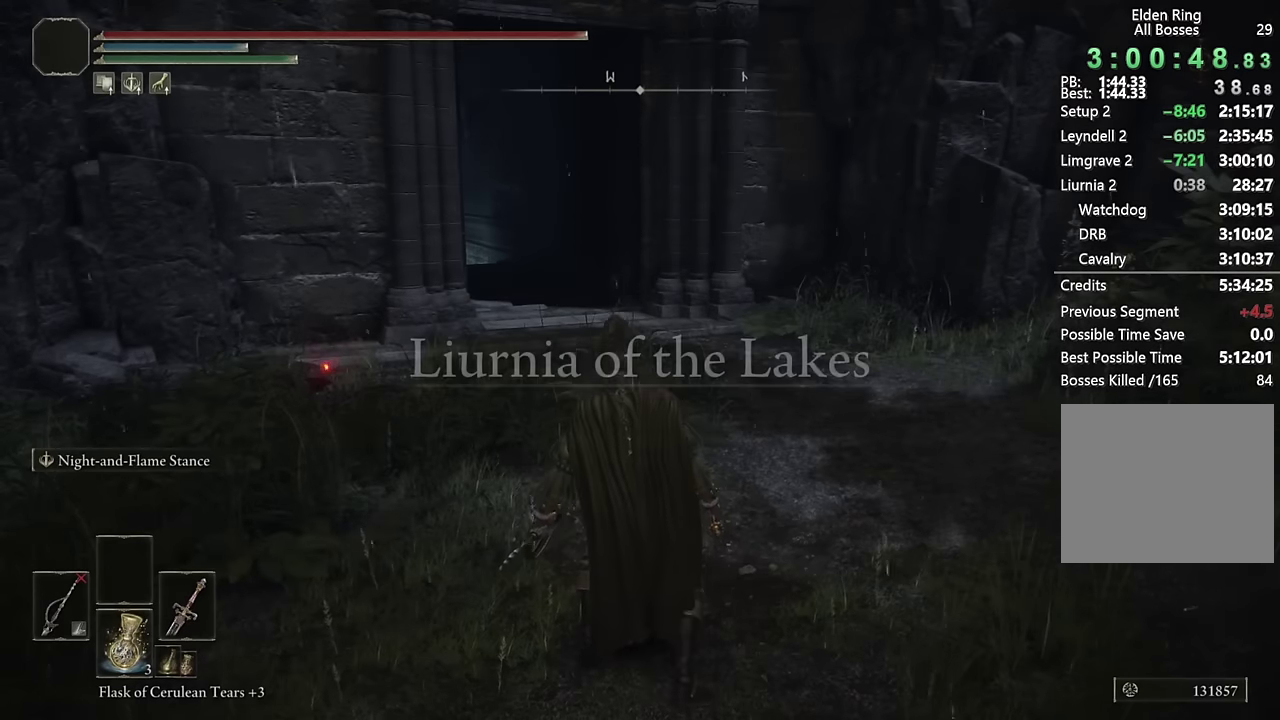
{"buttons": ["CIRCLE"], "left_stick": "up", "right_stick": "center", "events": []}
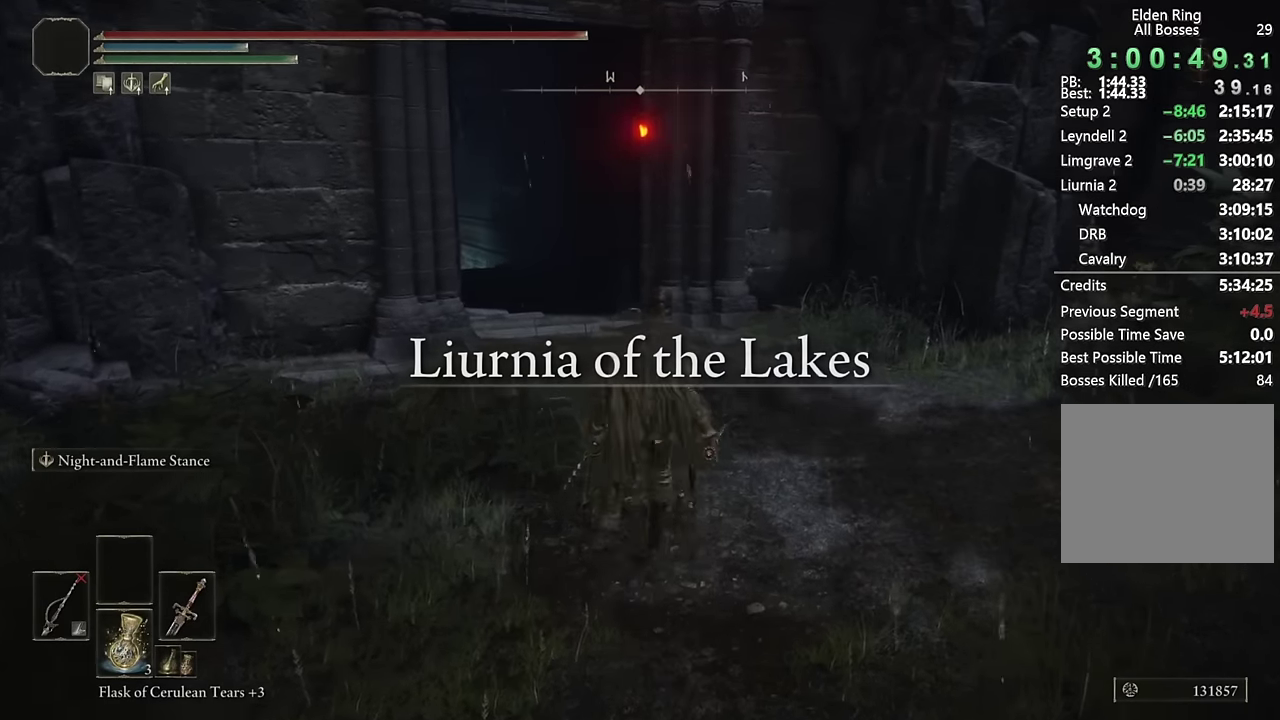
{"buttons": ["CIRCLE"], "left_stick": "up", "right_stick": "center", "events": [[67, "START", "down"], [183, "START", "up"]]}
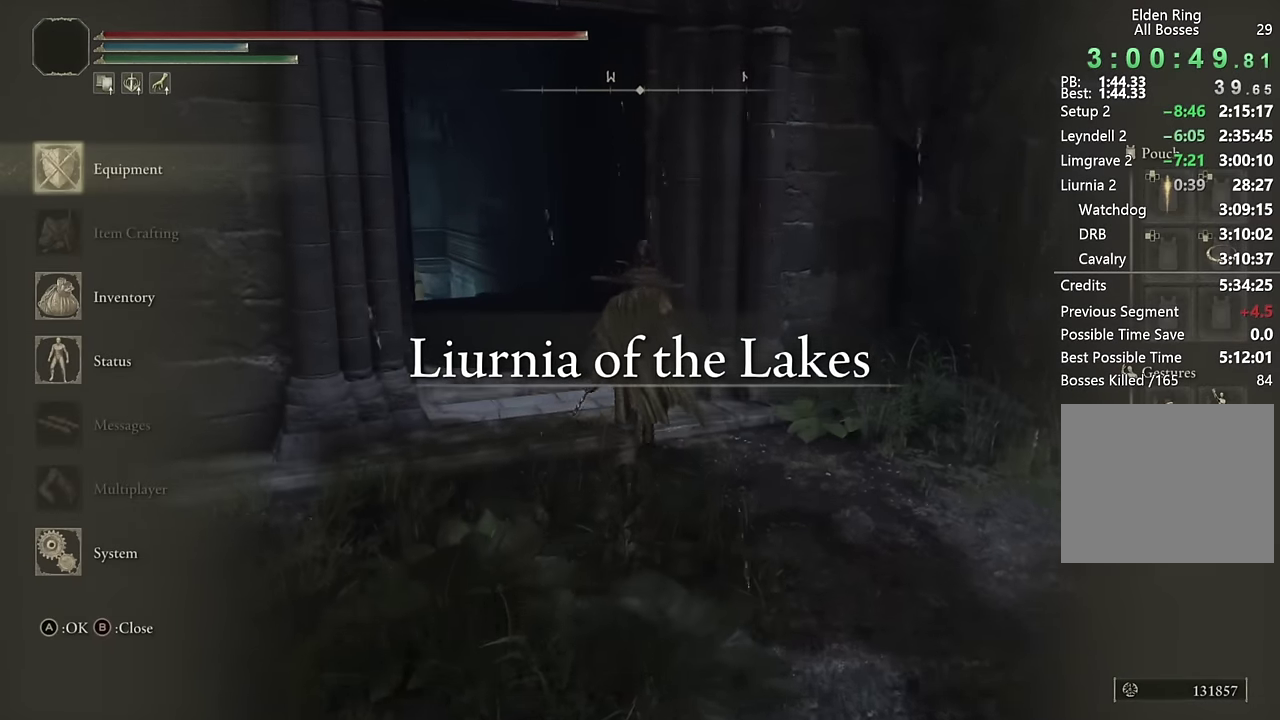
{"buttons": ["CIRCLE"], "left_stick": "up", "right_stick": "center", "events": [[217, "right_stick", "down-left"], [383, "right_stick", "center"]]}
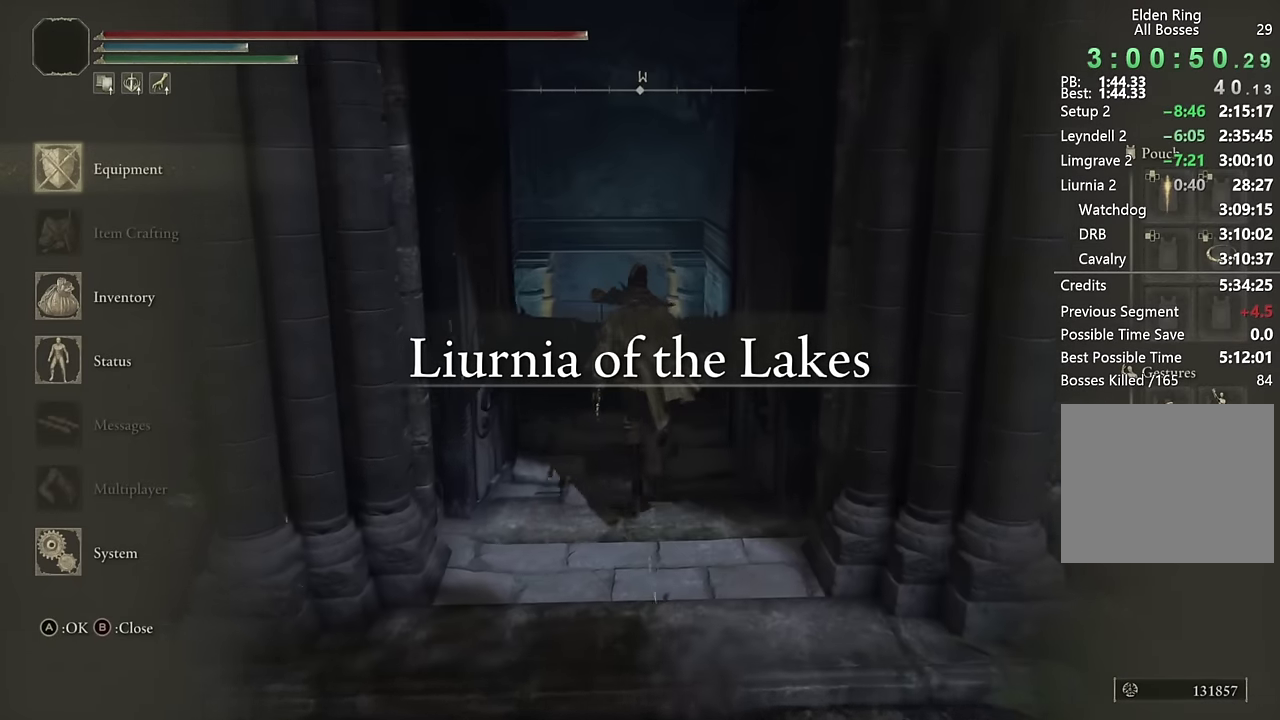
{"buttons": ["CIRCLE"], "left_stick": "up", "right_stick": "down", "events": [[133, "START", "down"], [267, "START", "up"], [483, "right_stick", "down"]]}
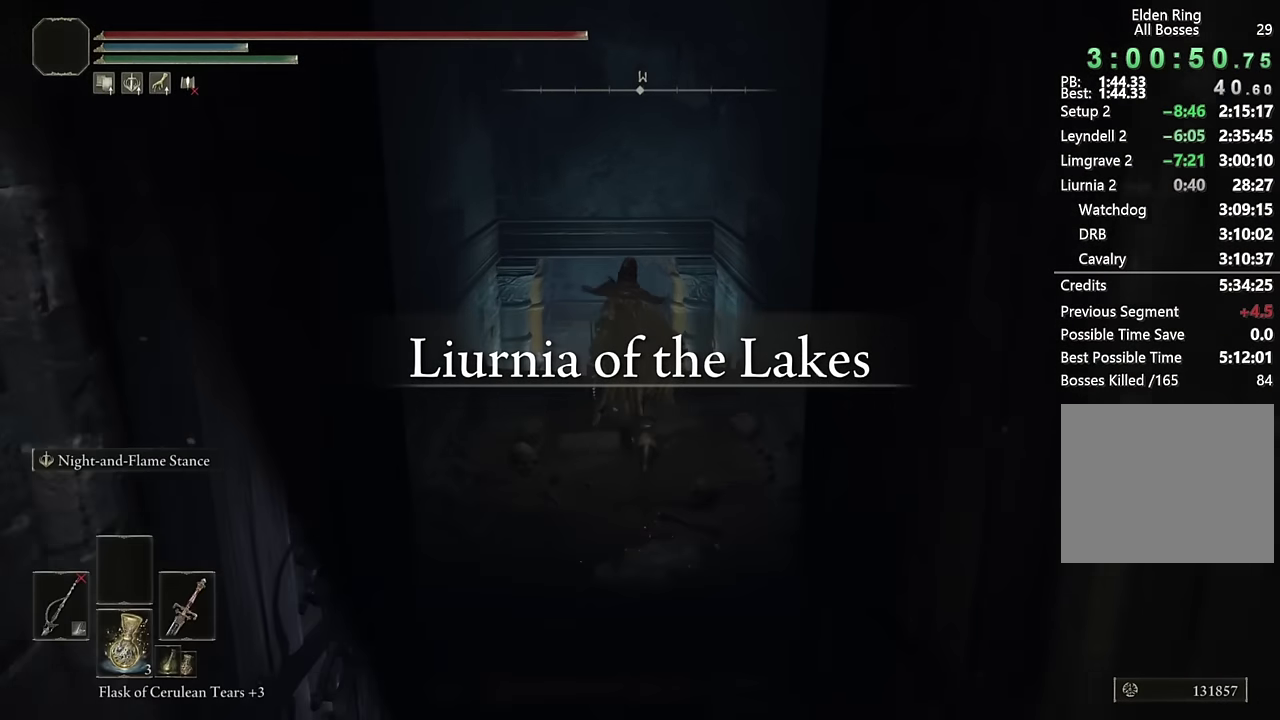
{"buttons": ["CIRCLE"], "left_stick": "up", "right_stick": "center", "events": [[200, "right_stick", "center"]]}
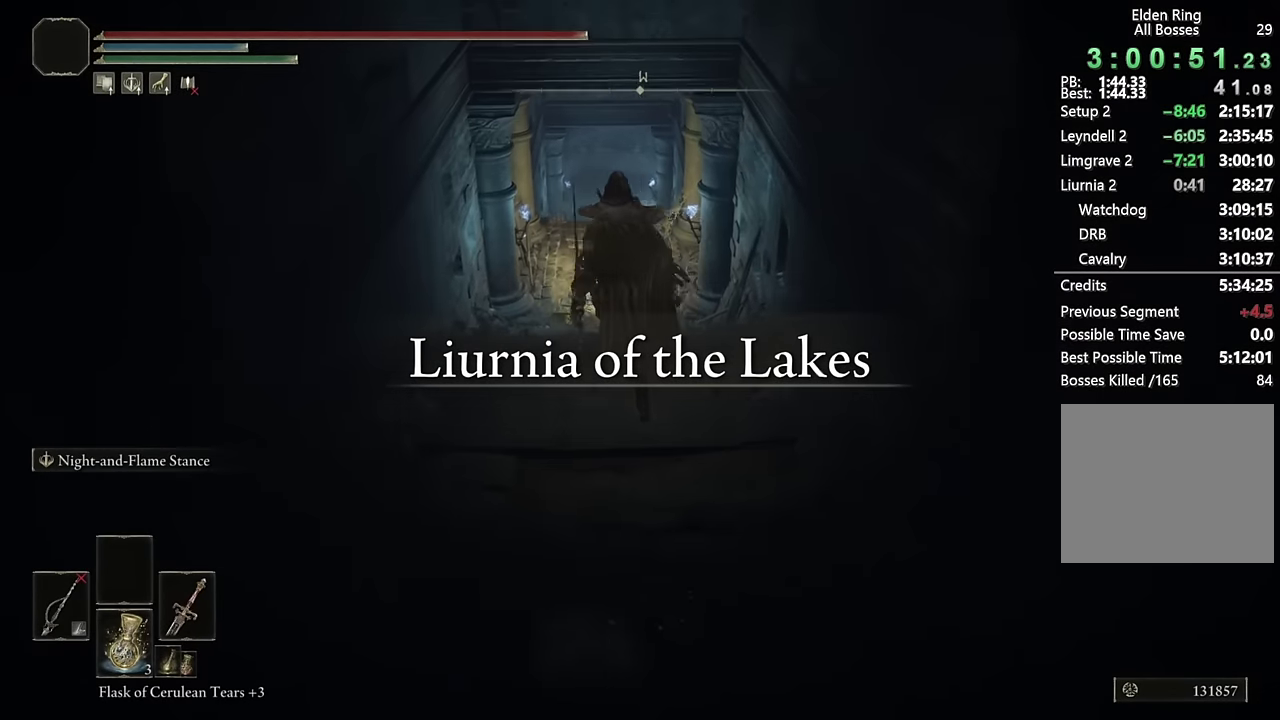
{"buttons": ["CIRCLE"], "left_stick": "up", "right_stick": "center", "events": [[167, "right_stick", "down-left"], [283, "right_stick", "center"]]}
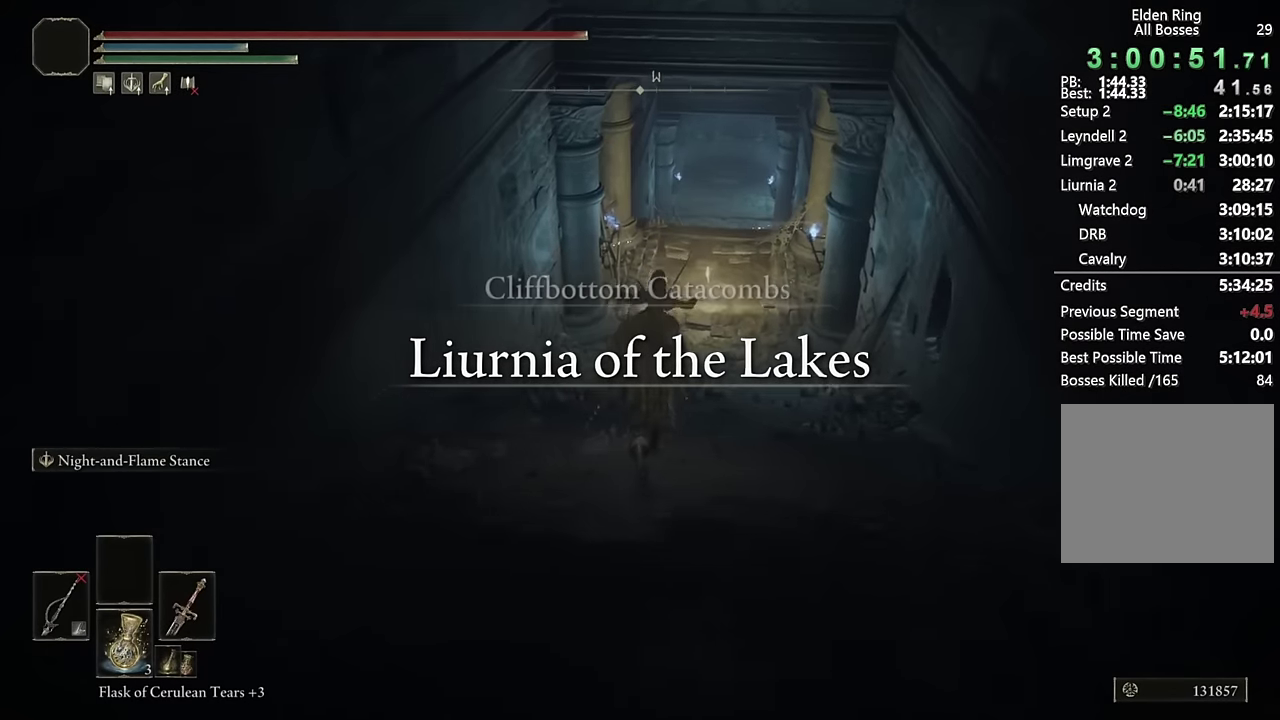
{"buttons": ["CIRCLE"], "left_stick": "up", "right_stick": "center", "events": [[100, "left_stick", "up-right"], [233, "left_stick", "up"]]}
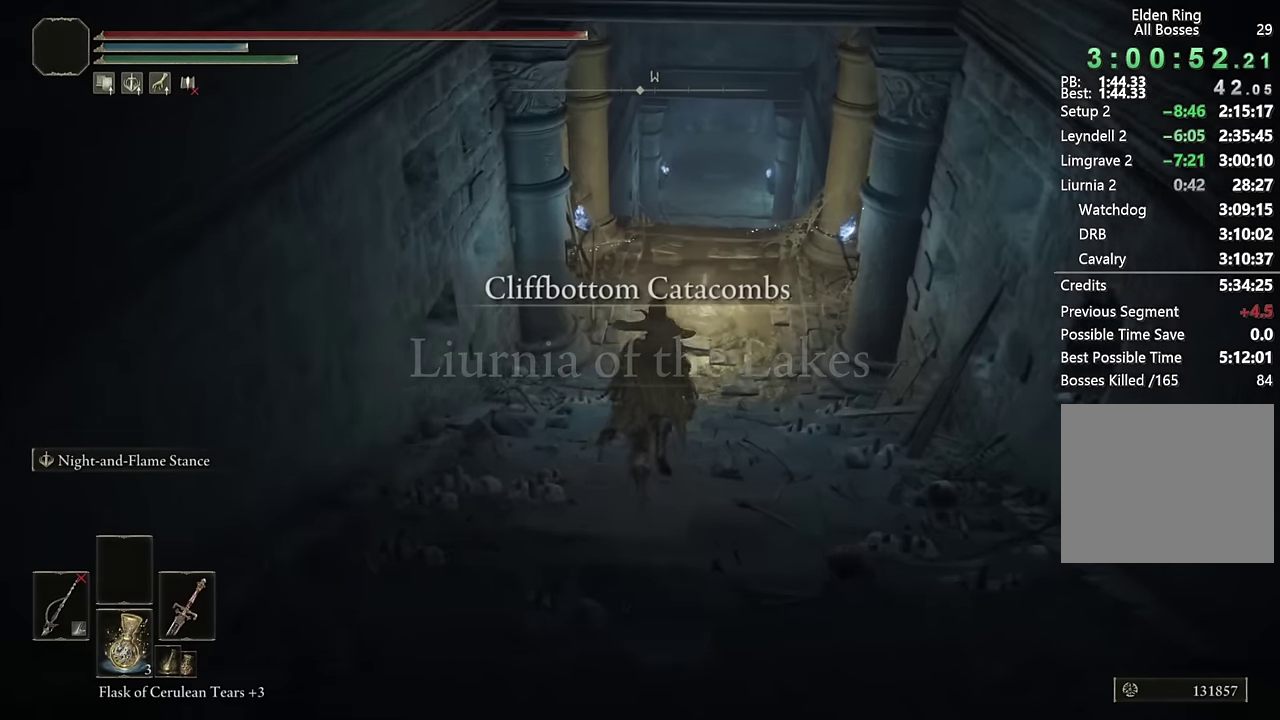
{"buttons": ["CIRCLE"], "left_stick": "up-right", "right_stick": "center", "events": [[33, "left_stick", "up-right"]]}
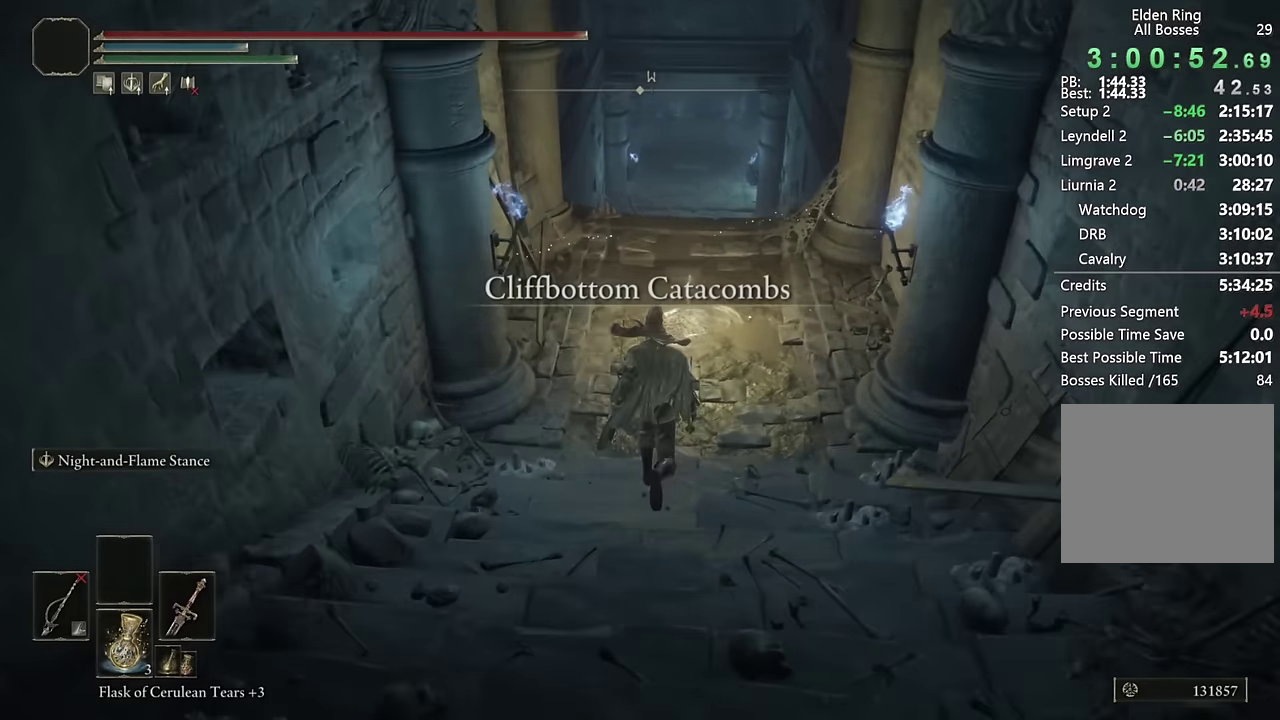
{"buttons": ["CROSS", "CIRCLE"], "left_stick": "up-right", "right_stick": "center", "events": [[183, "START", "down"], [317, "START", "up"], [417, "CROSS", "down"]]}
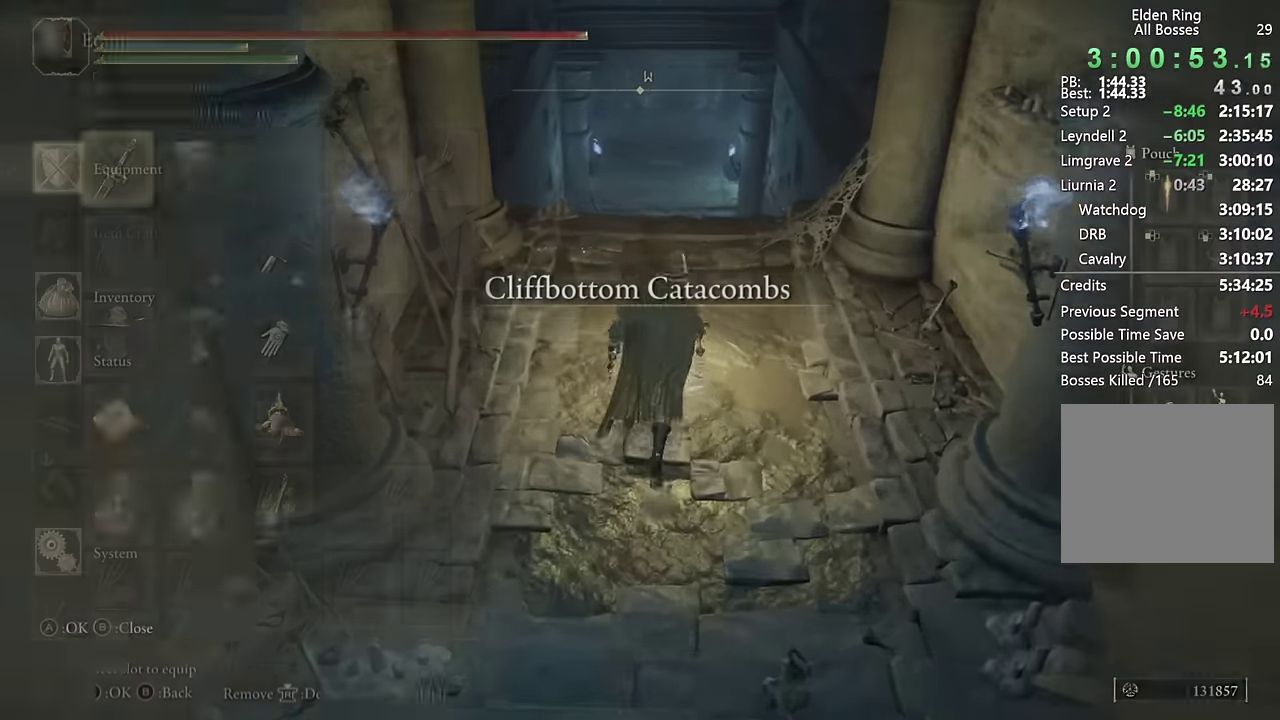
{"buttons": ["CIRCLE"], "left_stick": "up", "right_stick": "center", "events": [[50, "CROSS", "up"], [117, "left_stick", "up"], [200, "right_stick", "down"], [250, "right_stick", "center"]]}
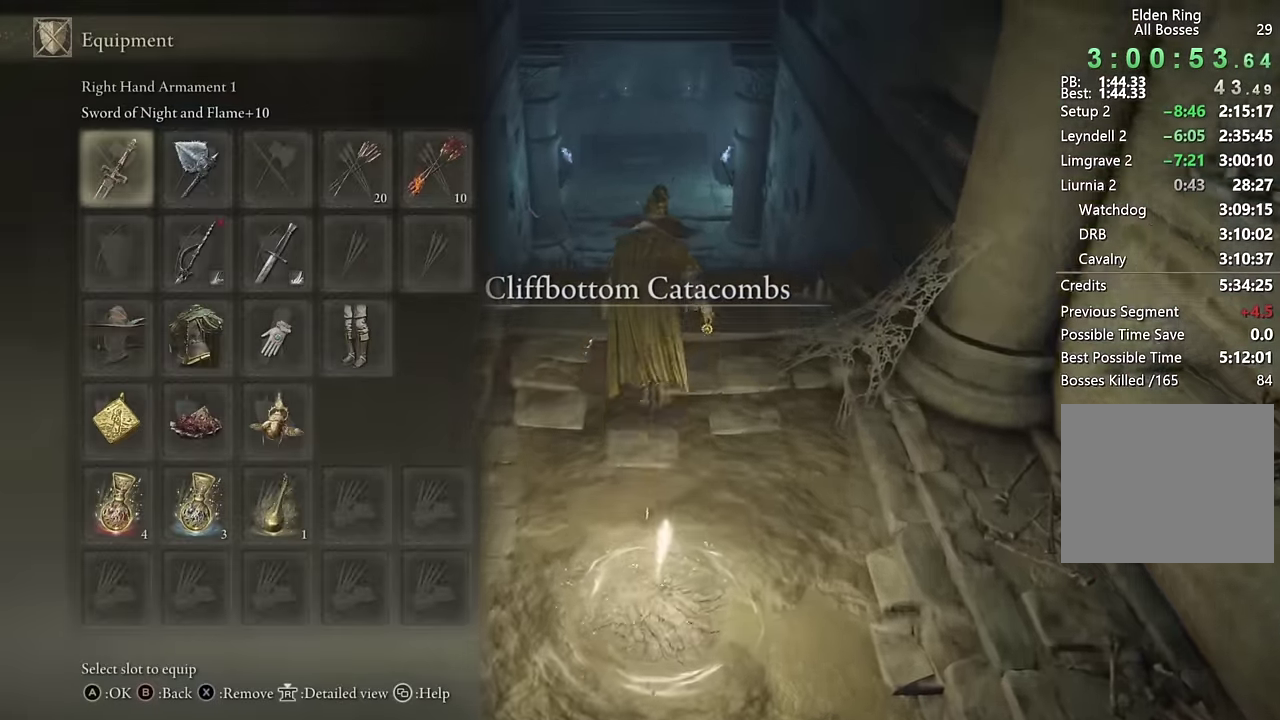
{"buttons": ["CIRCLE"], "left_stick": "up", "right_stick": "center", "events": [[133, "DPAD_RIGHT", "down"], [217, "DPAD_RIGHT", "up"], [300, "DPAD_RIGHT", "down"], [367, "DPAD_RIGHT", "up"], [383, "CROSS", "down"], [500, "CROSS", "up"]]}
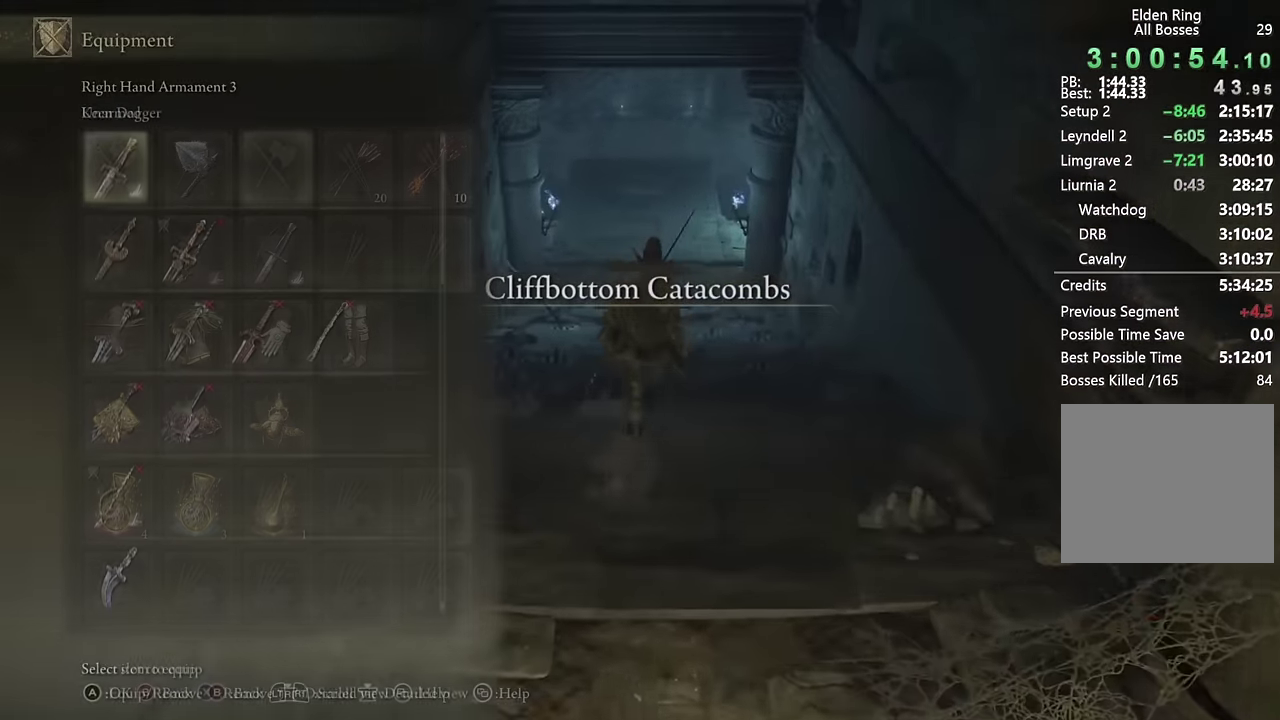
{"buttons": ["CIRCLE"], "left_stick": "up", "right_stick": "center", "events": [[217, "DPAD_DOWN", "down"], [417, "DPAD_DOWN", "up"]]}
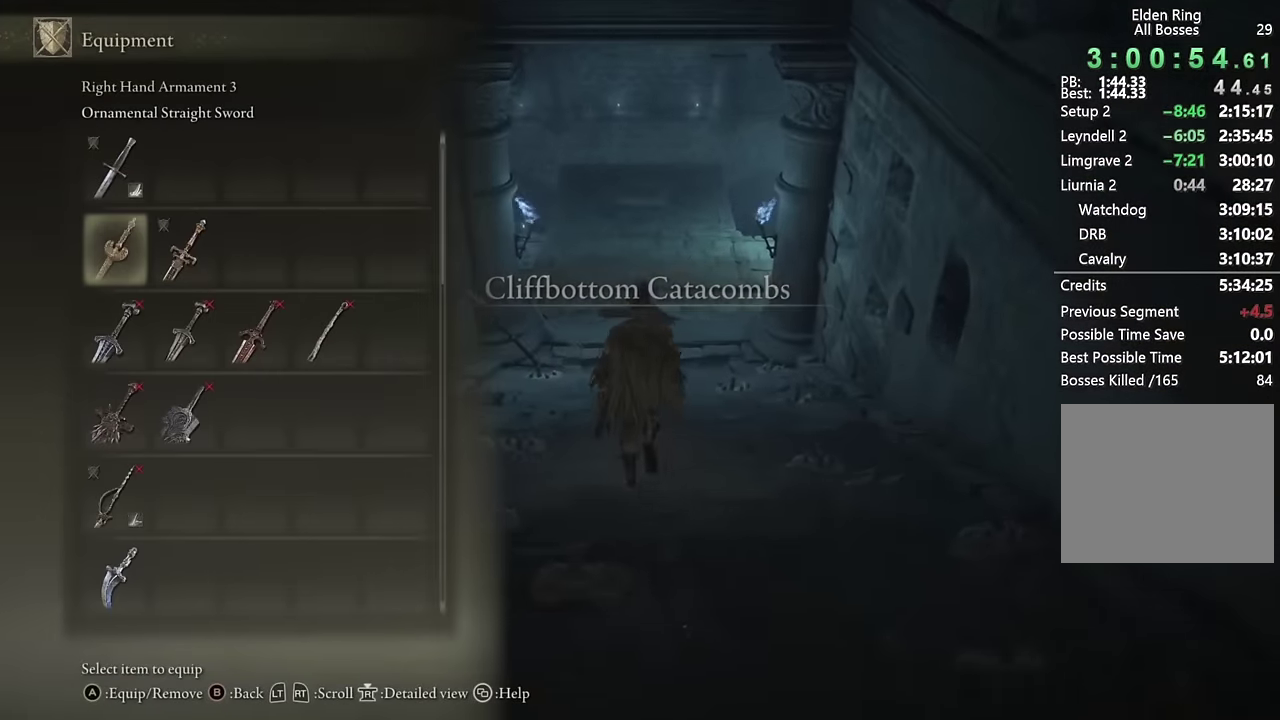
{"buttons": [], "left_stick": "up", "right_stick": "center", "events": [[117, "left_stick", "center"], [250, "left_stick", "up"], [383, "CIRCLE", "up"]]}
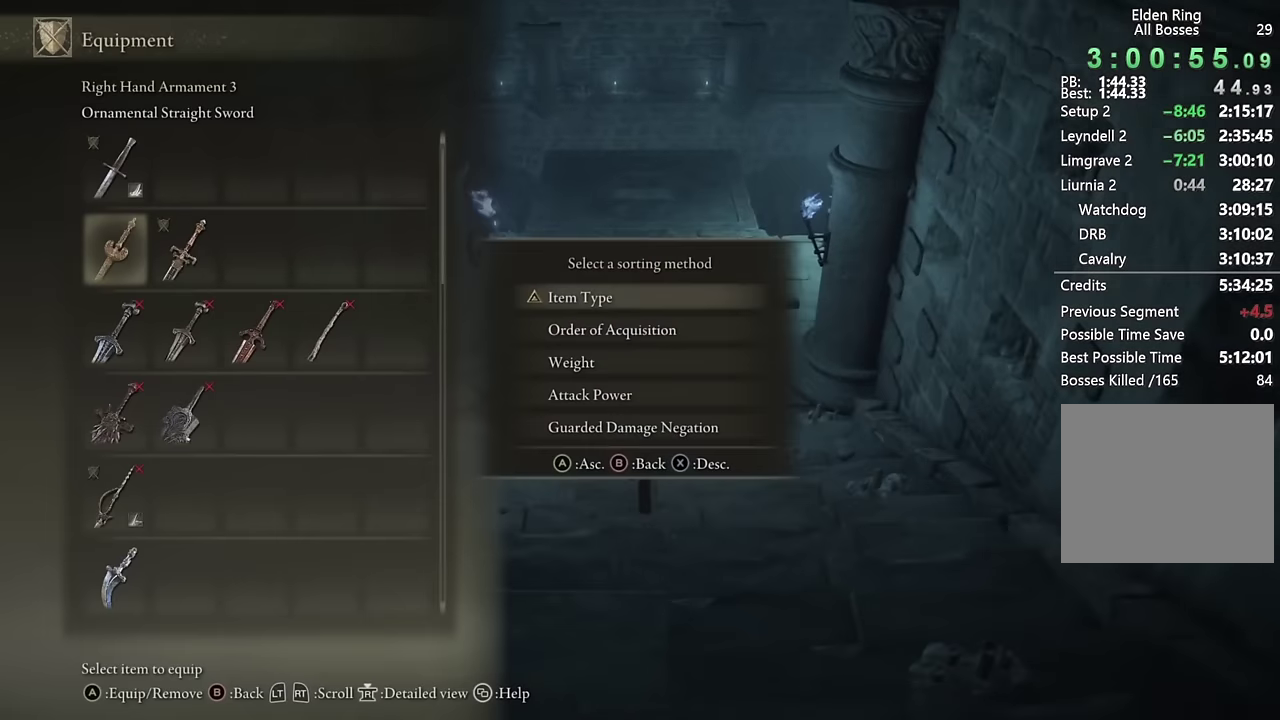
{"buttons": ["CIRCLE"], "left_stick": "up", "right_stick": "center", "events": [[17, "DPAD_DOWN", "down"], [83, "CROSS", "down"], [100, "DPAD_DOWN", "up"], [200, "CROSS", "up"], [383, "CIRCLE", "down"]]}
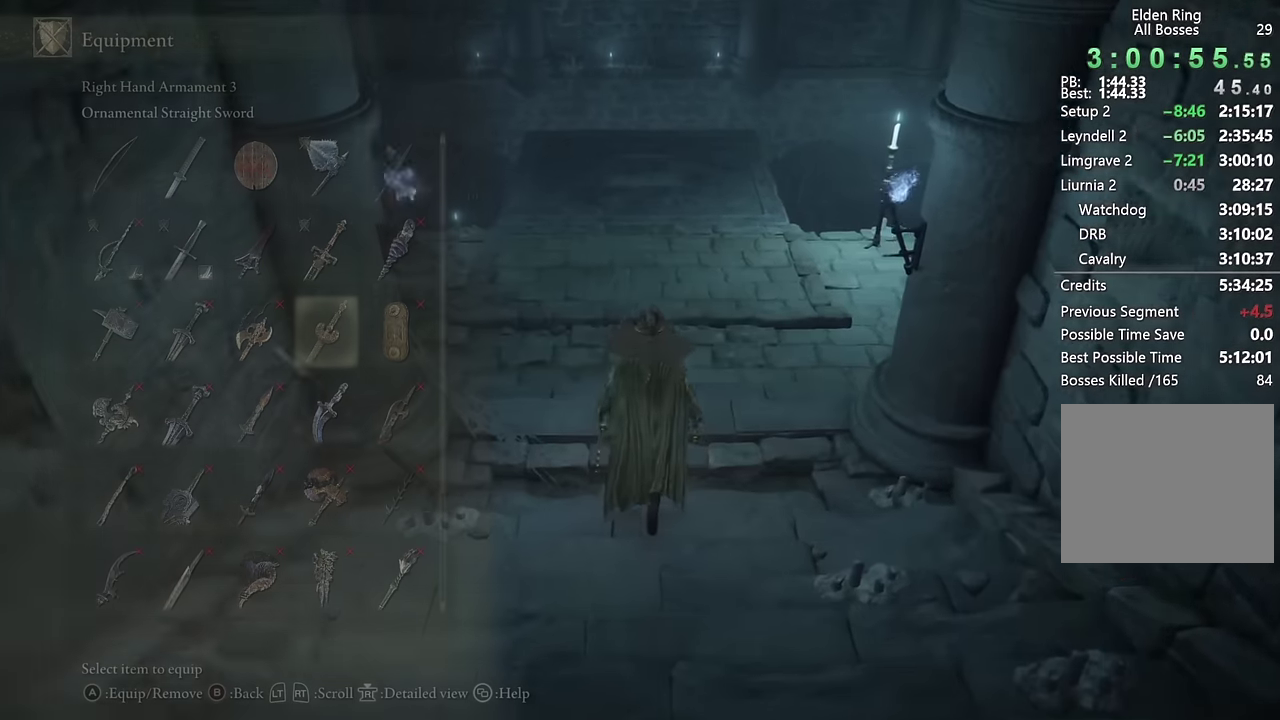
{"buttons": ["CIRCLE"], "left_stick": "up", "right_stick": "center", "events": []}
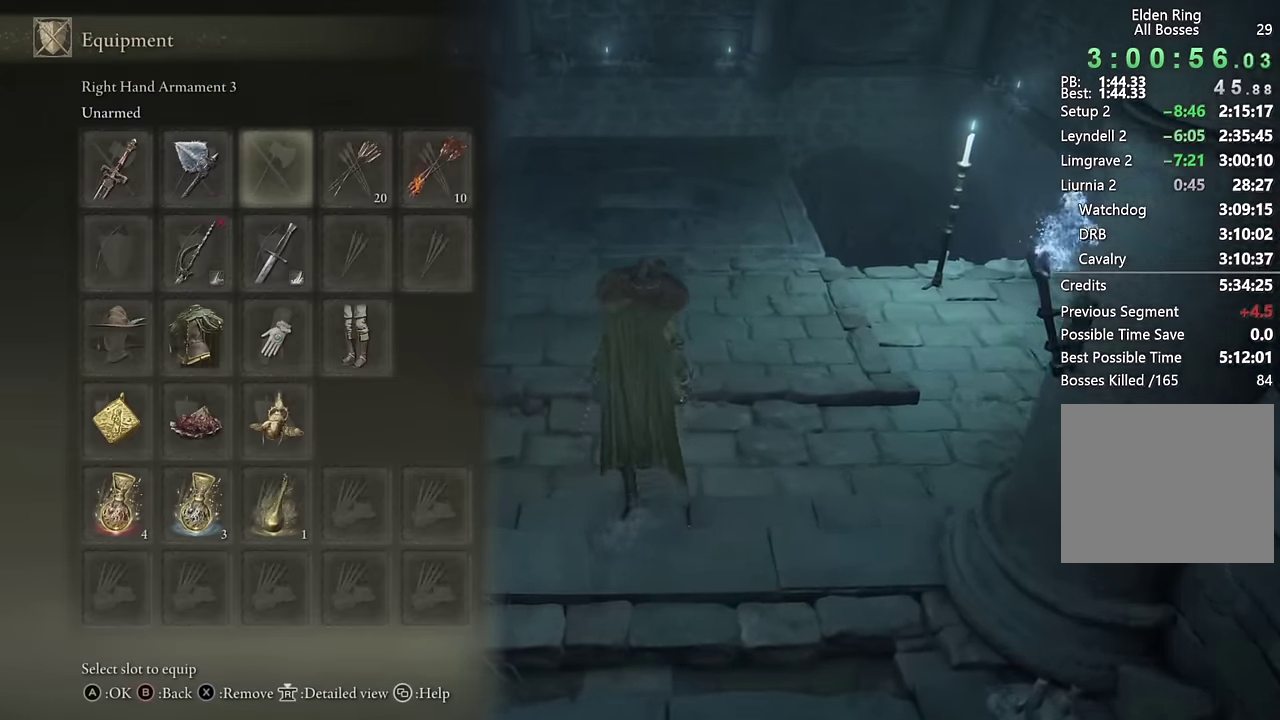
{"buttons": ["CIRCLE"], "left_stick": "up", "right_stick": "center", "events": [[133, "CROSS", "down"], [250, "CROSS", "up"]]}
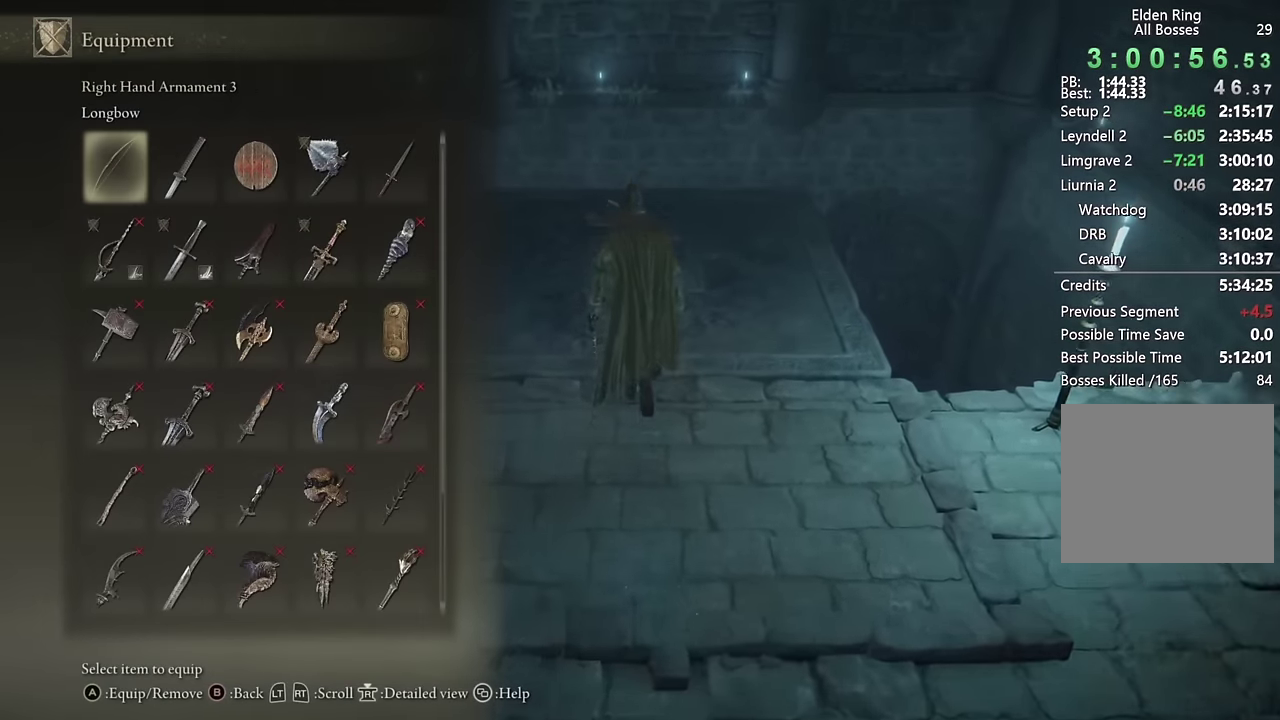
{"buttons": [], "left_stick": "up", "right_stick": "center", "events": [[317, "CIRCLE", "up"]]}
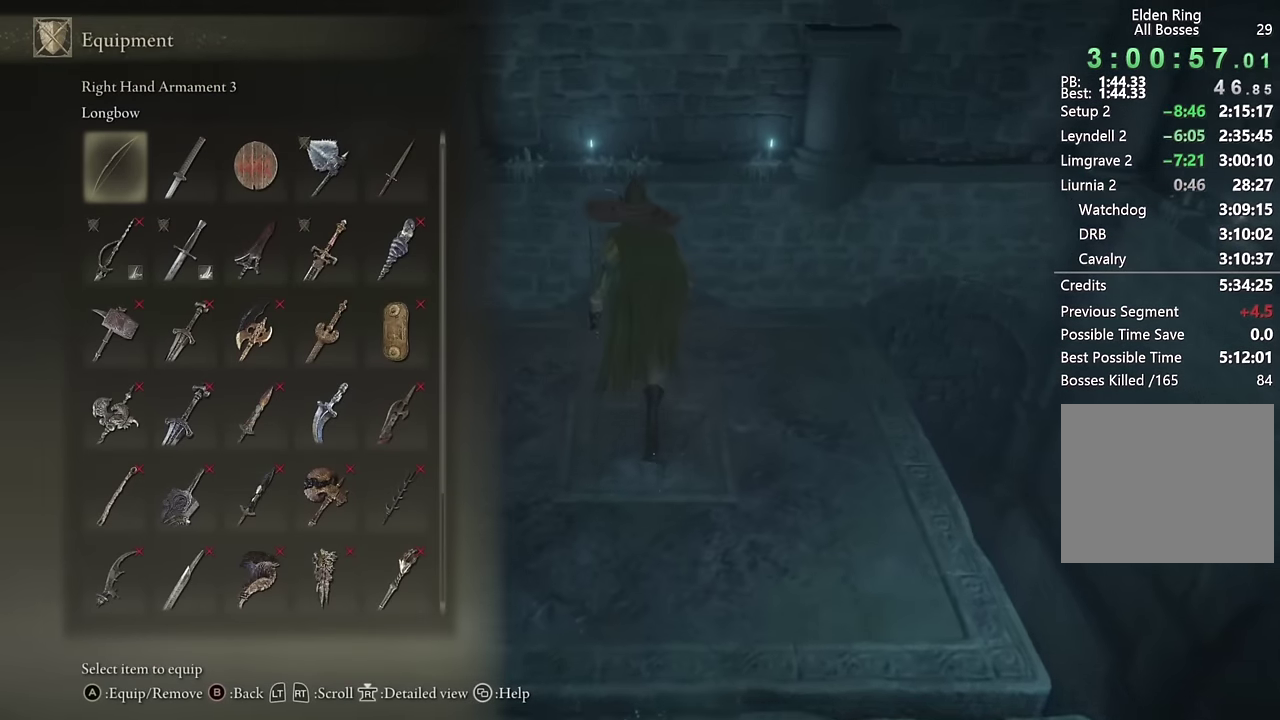
{"buttons": ["DPAD_DOWN"], "left_stick": "center", "right_stick": "center", "events": [[50, "left_stick", "up-right"], [167, "left_stick", "down-right"], [233, "left_stick", "down"], [350, "left_stick", "center"], [450, "DPAD_DOWN", "down"]]}
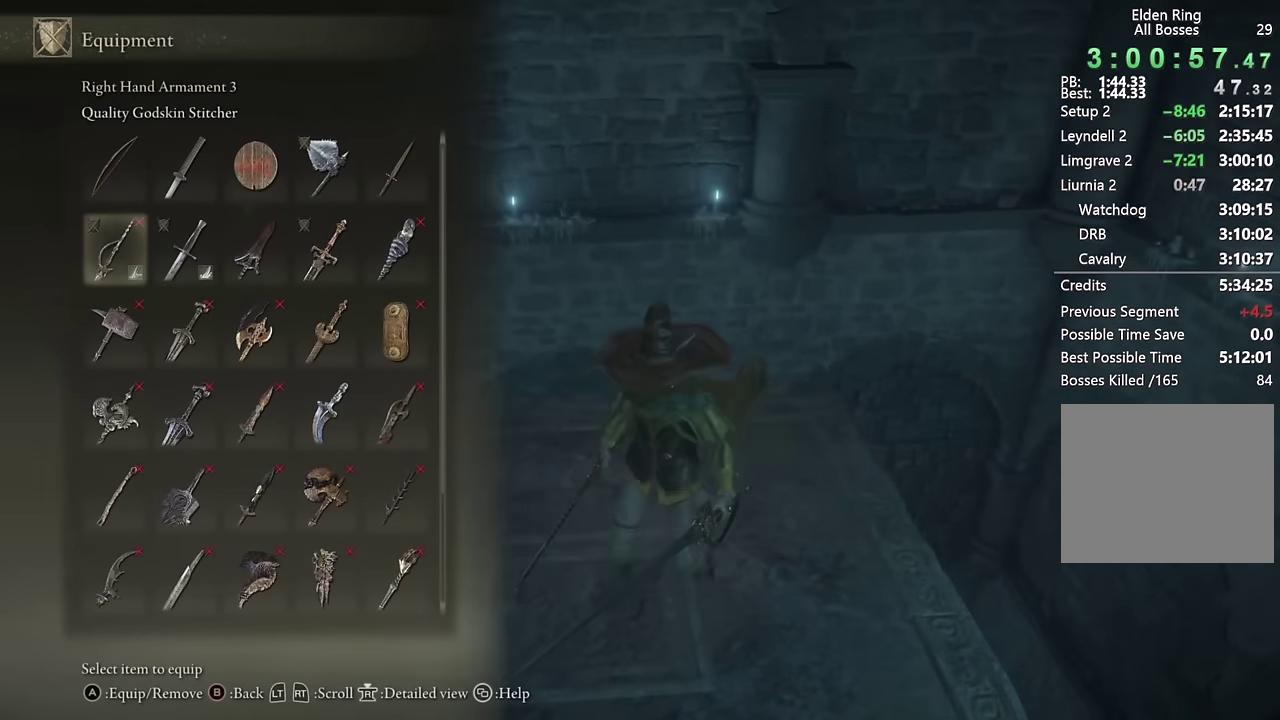
{"buttons": [], "left_stick": "center", "right_stick": "center", "events": [[367, "DPAD_DOWN", "up"]]}
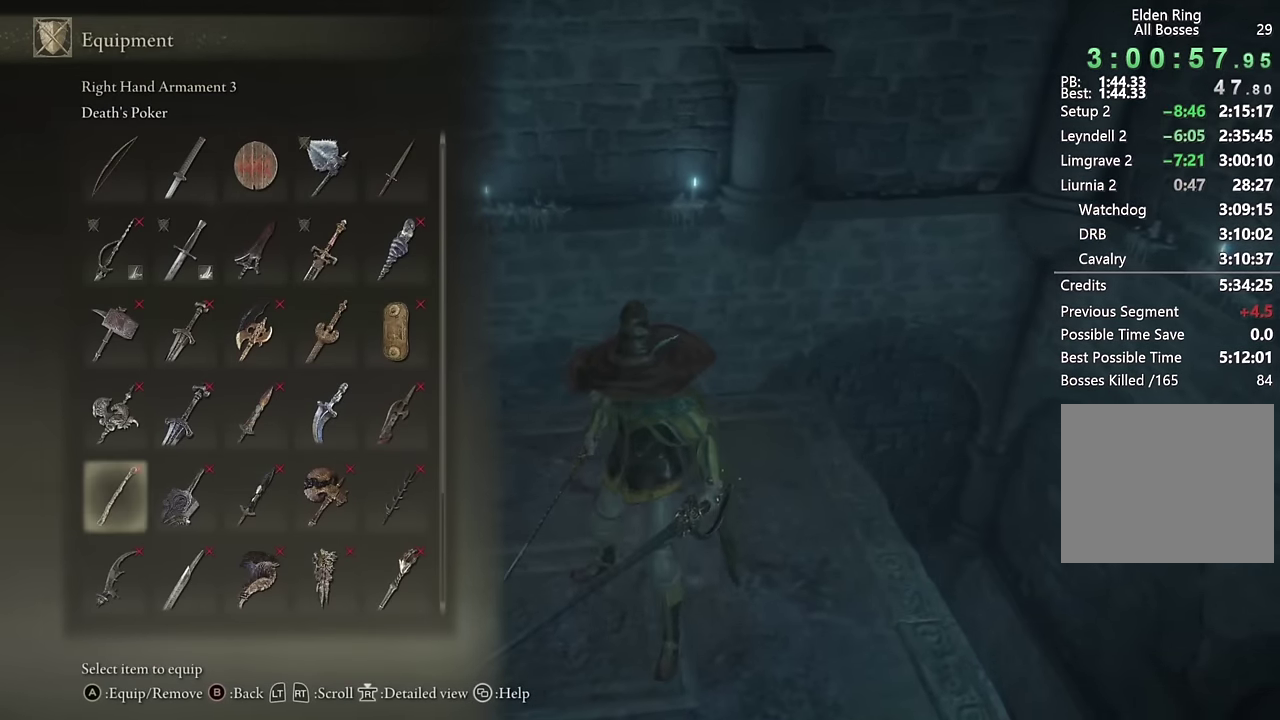
{"buttons": ["CROSS"], "left_stick": "center", "right_stick": "center", "events": [[167, "DPAD_DOWN", "down"], [267, "DPAD_DOWN", "up"], [350, "DPAD_RIGHT", "down"], [450, "CROSS", "down"], [450, "DPAD_RIGHT", "up"]]}
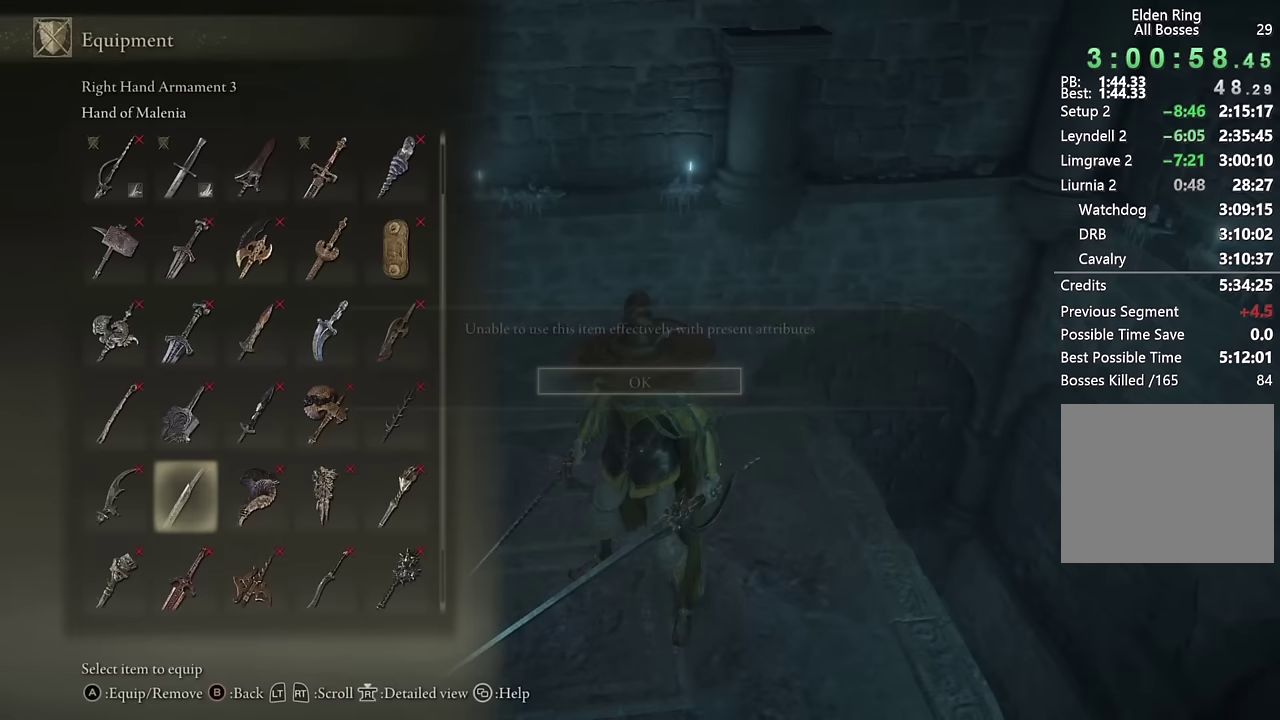
{"buttons": ["CIRCLE"], "left_stick": "center", "right_stick": "center", "events": [[50, "CROSS", "up"], [117, "CROSS", "down"], [250, "CROSS", "up"], [433, "CIRCLE", "down"]]}